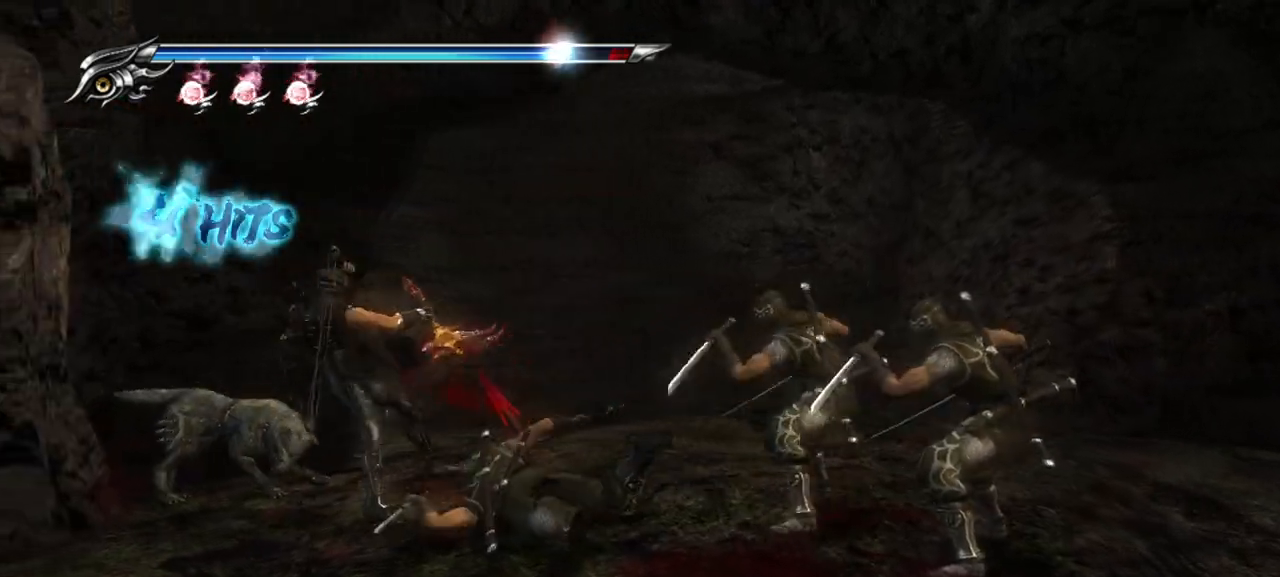
Gameplay with a controller (PlayStation layout); each line is a JSON object with the inputs held at the frame after it. "events" lists button and stick changes between this image and that frame as [ms after this image, input, new state], when the widget could be followed in between. Not read: L3 other_buttons.
{"buttons": [], "left_stick": "right", "right_stick": "center", "events": [[33, "TRIANGLE", "up"], [100, "TRIANGLE", "down"], [200, "TRIANGLE", "up"], [383, "SQUARE", "down"], [467, "SQUARE", "up"]]}
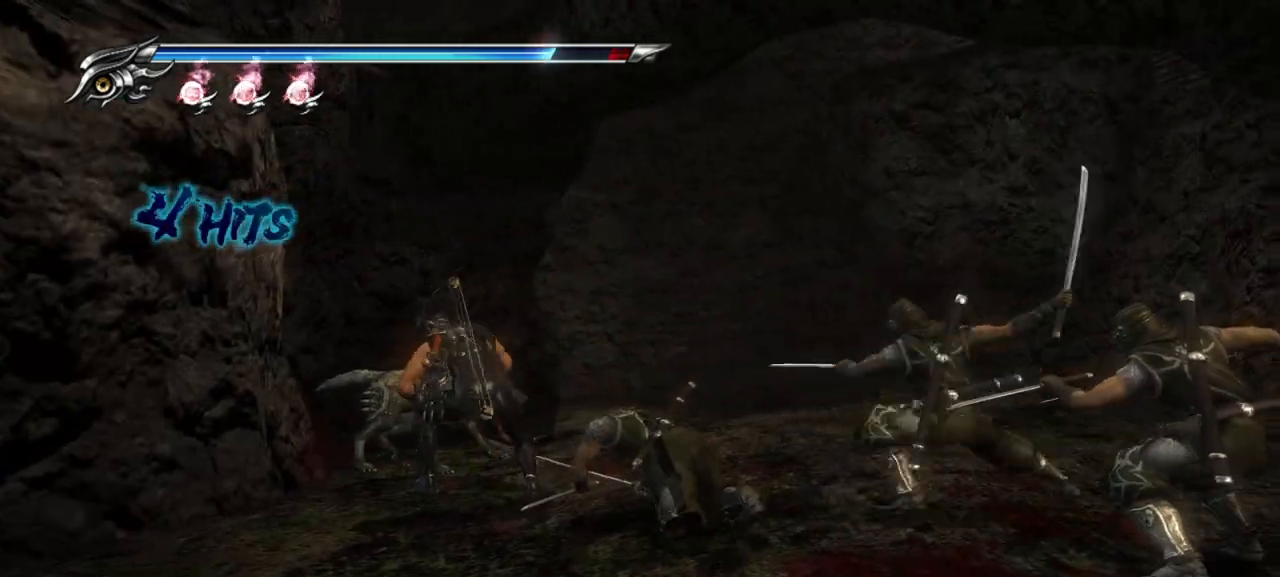
{"buttons": [], "left_stick": "right", "right_stick": "center", "events": [[117, "CROSS", "down"], [233, "CROSS", "up"], [333, "TRIANGLE", "down"], [417, "TRIANGLE", "up"]]}
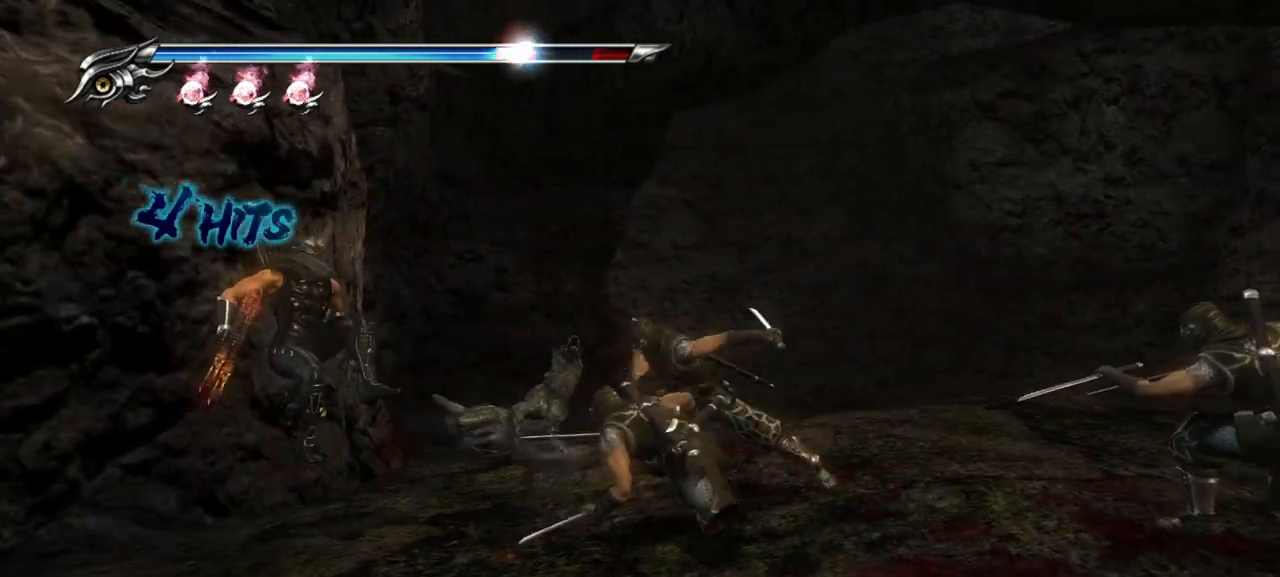
{"buttons": ["L1"], "left_stick": "right", "right_stick": "center", "events": [[33, "L1", "down"]]}
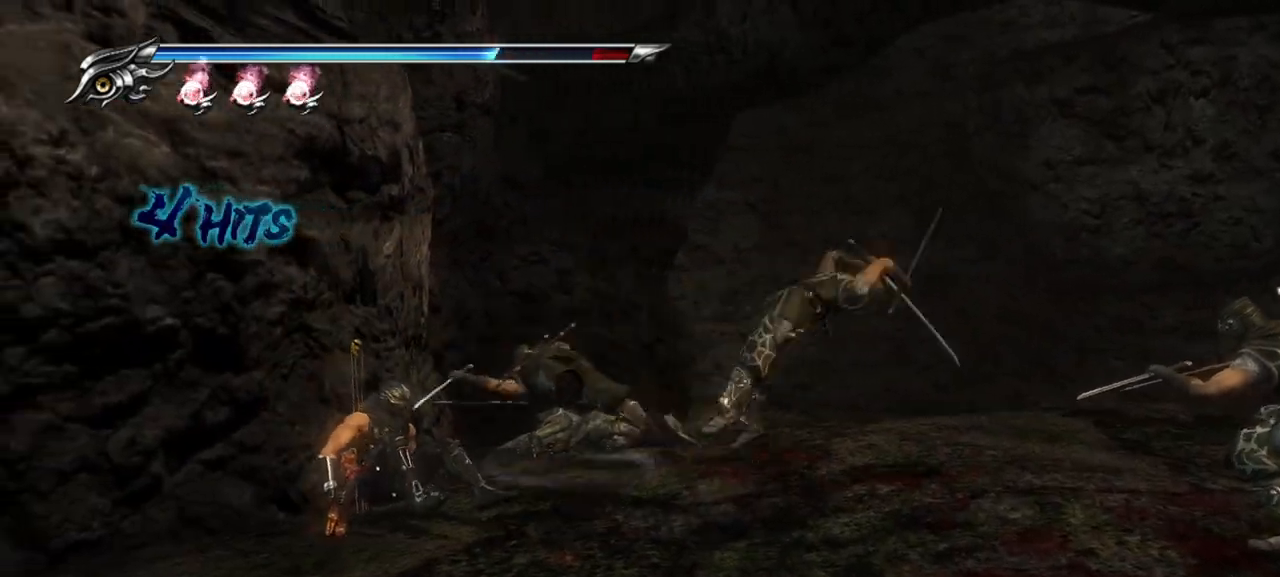
{"buttons": ["L1"], "left_stick": "right", "right_stick": "center", "events": []}
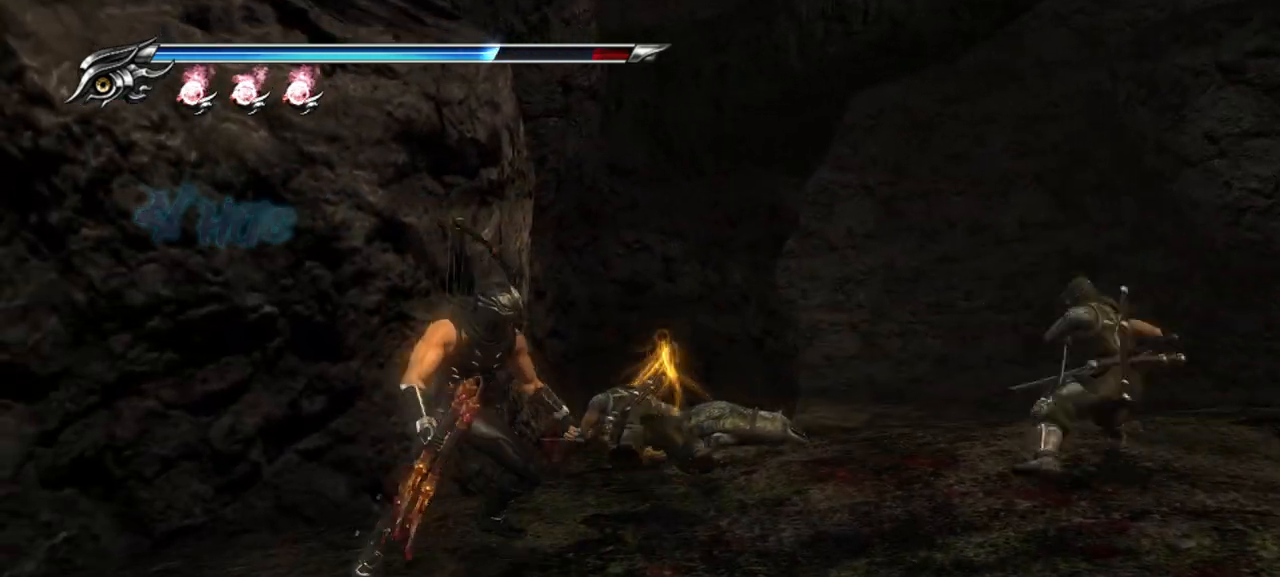
{"buttons": [], "left_stick": "right", "right_stick": "center", "events": [[150, "L1", "up"], [167, "left_stick", "down-right"], [183, "CROSS", "down"], [283, "left_stick", "right"], [300, "CROSS", "up"], [400, "TRIANGLE", "down"], [483, "TRIANGLE", "up"]]}
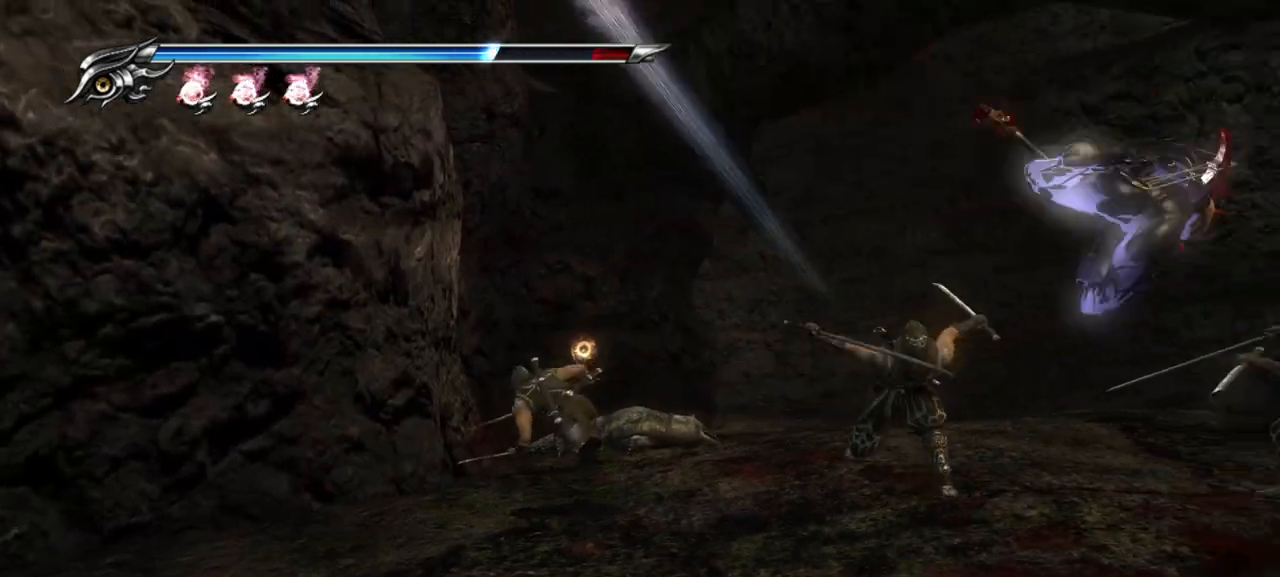
{"buttons": ["TRIANGLE"], "left_stick": "left", "right_stick": "center", "events": [[33, "TRIANGLE", "down"], [117, "TRIANGLE", "up"], [183, "TRIANGLE", "down"], [233, "TRIANGLE", "up"], [267, "left_stick", "left"], [333, "TRIANGLE", "down"], [383, "TRIANGLE", "up"], [483, "TRIANGLE", "down"]]}
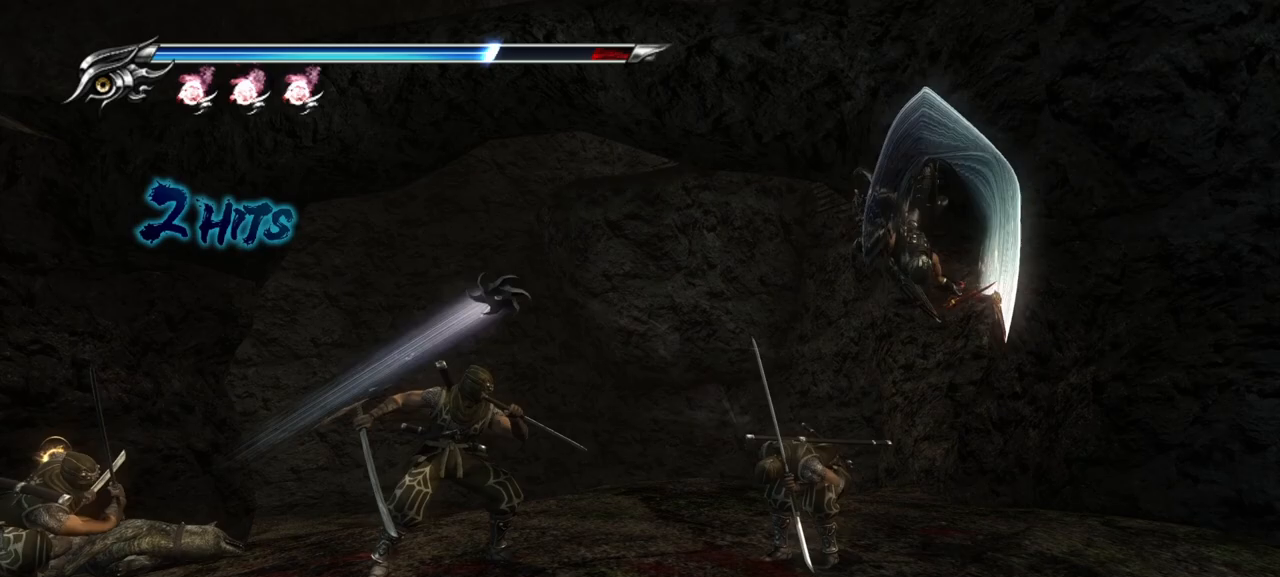
{"buttons": ["TRIANGLE"], "left_stick": "left", "right_stick": "center", "events": [[33, "TRIANGLE", "up"], [133, "TRIANGLE", "down"], [167, "TRIANGLE", "up"], [250, "TRIANGLE", "down"], [333, "TRIANGLE", "up"], [383, "TRIANGLE", "down"]]}
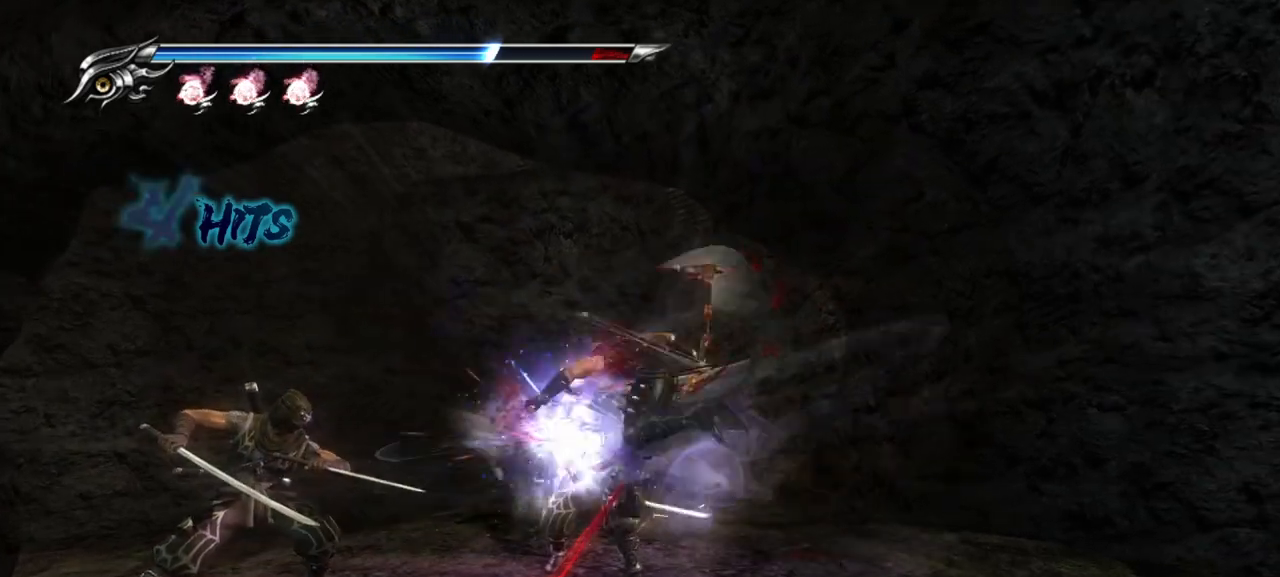
{"buttons": [], "left_stick": "left", "right_stick": "center", "events": [[117, "TRIANGLE", "up"], [150, "TRIANGLE", "down"], [267, "TRIANGLE", "up"]]}
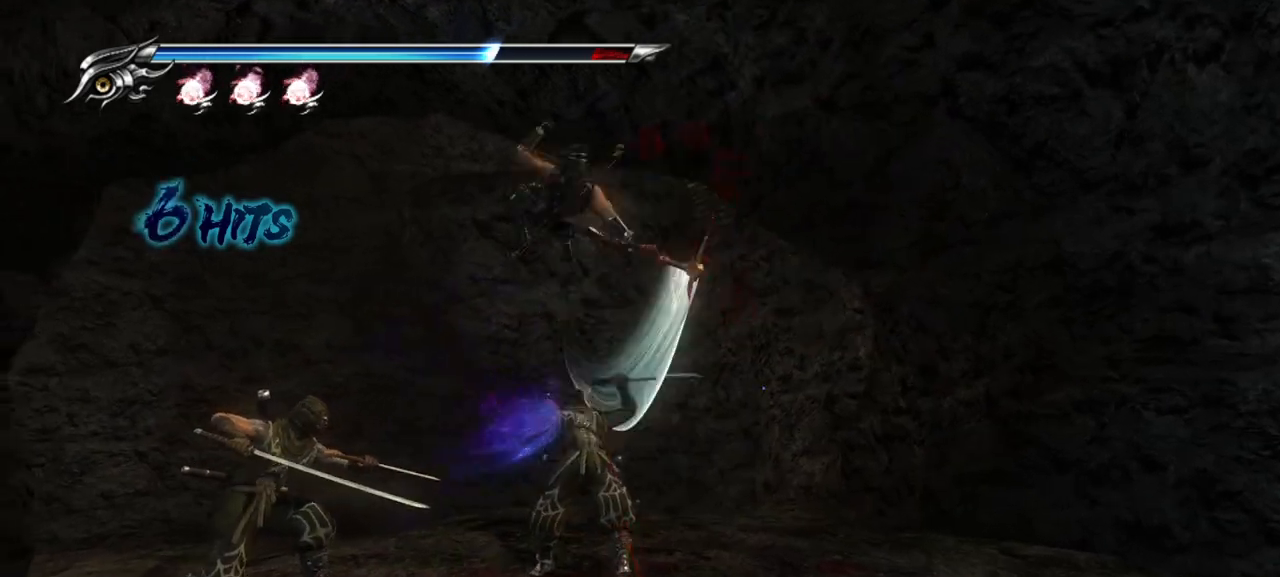
{"buttons": ["TRIANGLE"], "left_stick": "left", "right_stick": "center", "events": [[233, "TRIANGLE", "down"]]}
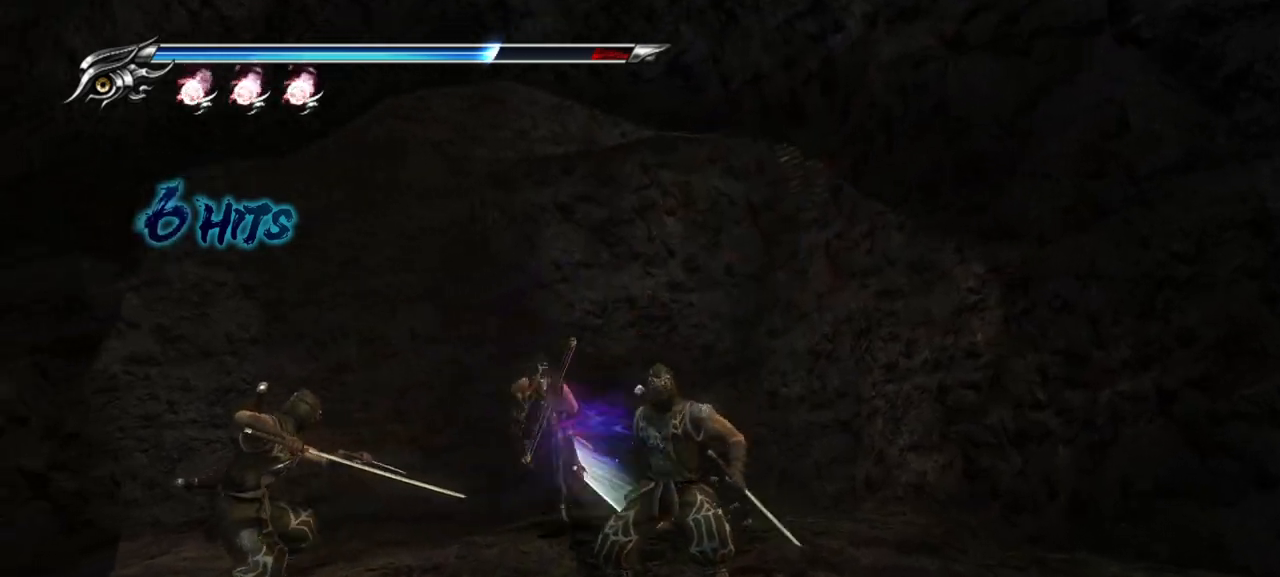
{"buttons": [], "left_stick": "down", "right_stick": "center", "events": [[400, "TRIANGLE", "up"], [400, "left_stick", "down"]]}
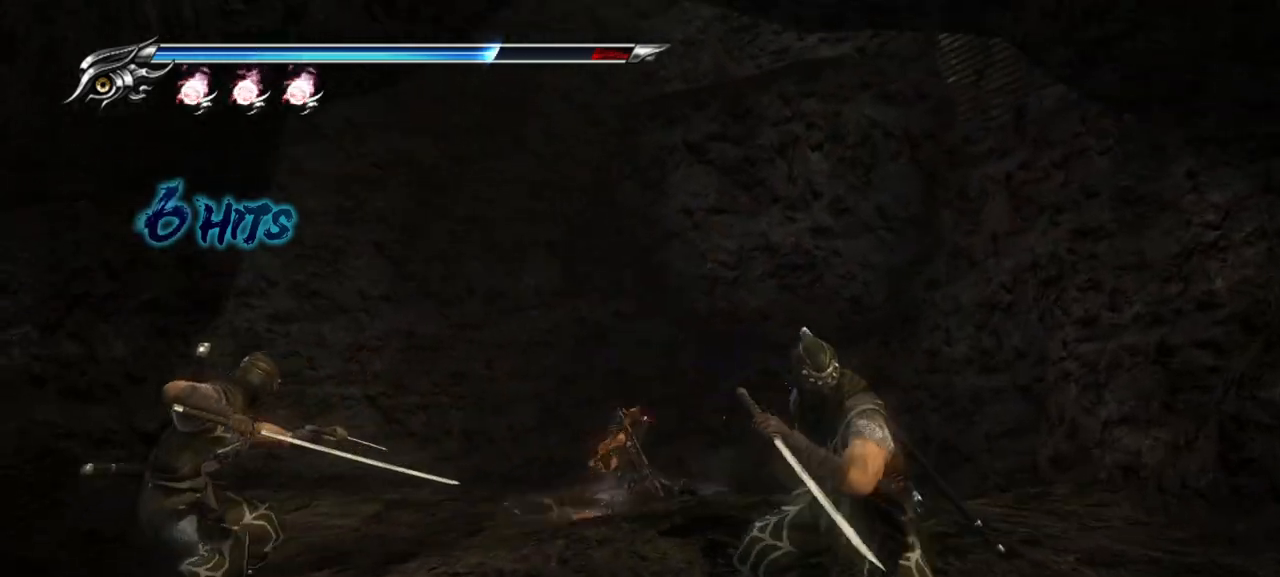
{"buttons": ["TRIANGLE"], "left_stick": "center", "right_stick": "center", "events": [[83, "TRIANGLE", "down"], [117, "left_stick", "center"]]}
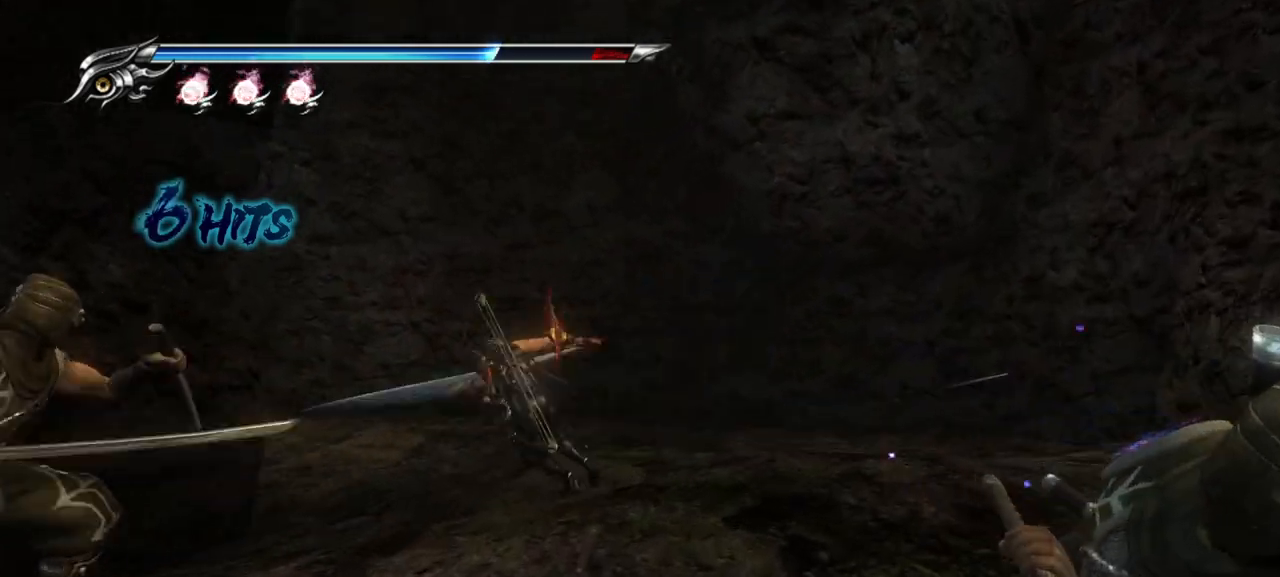
{"buttons": ["TRIANGLE"], "left_stick": "center", "right_stick": "center", "events": []}
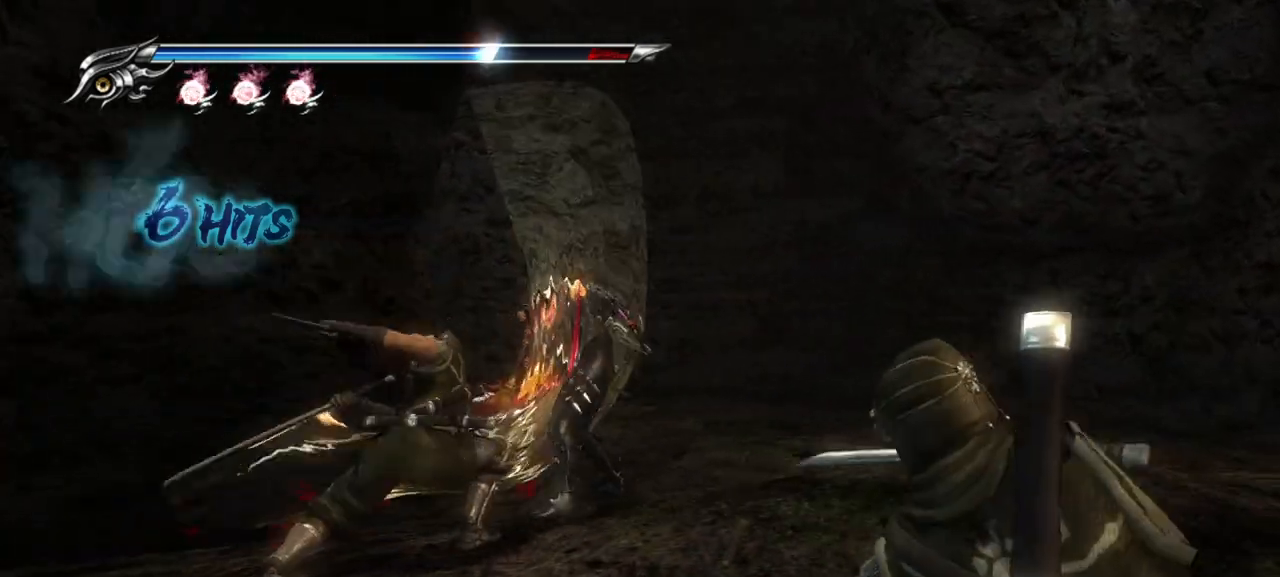
{"buttons": ["L1"], "left_stick": "down", "right_stick": "center", "events": [[67, "L1", "down"], [367, "TRIANGLE", "up"], [450, "left_stick", "down"]]}
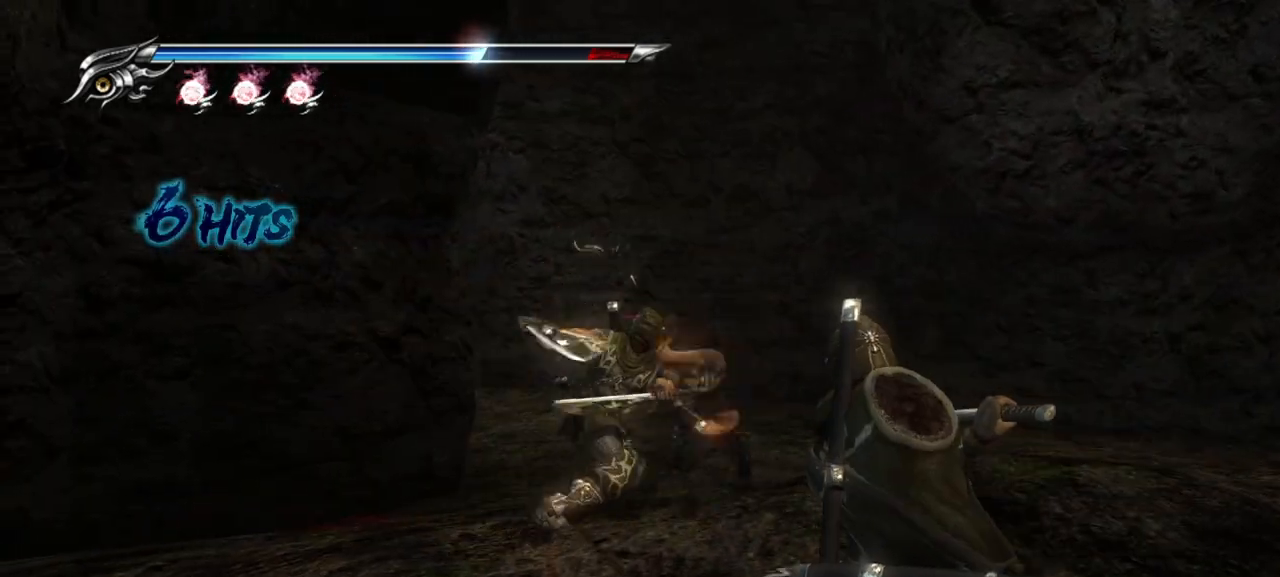
{"buttons": ["L1"], "left_stick": "center", "right_stick": "center", "events": [[133, "left_stick", "center"], [150, "CROSS", "down"], [217, "left_stick", "down"], [283, "CROSS", "up"], [317, "CROSS", "down"], [417, "CROSS", "up"], [417, "left_stick", "center"]]}
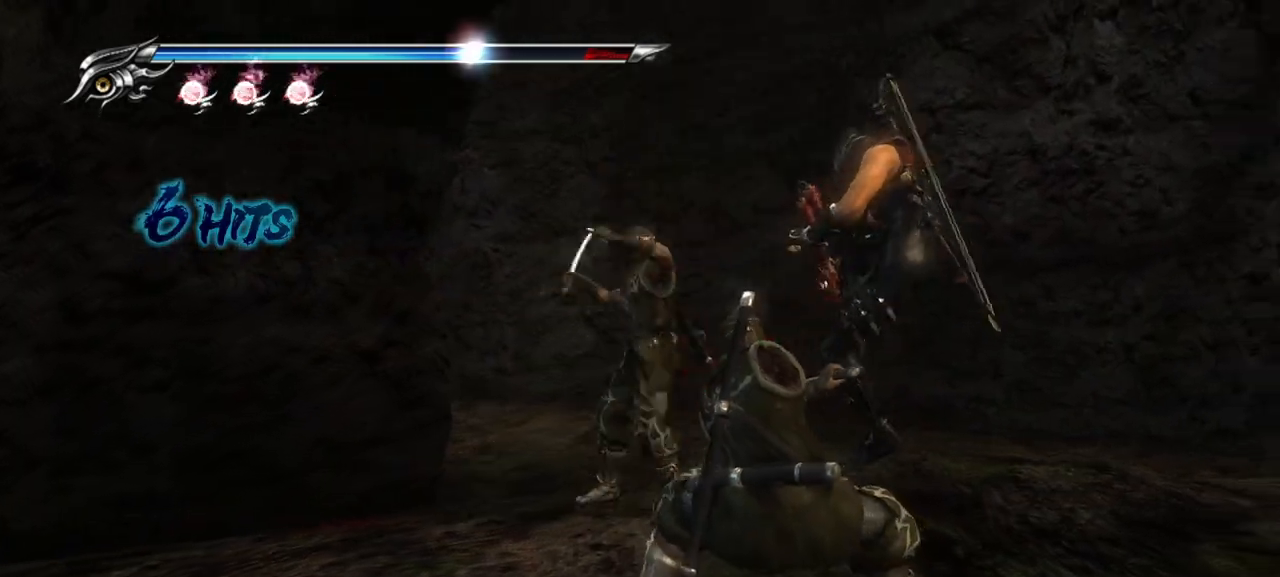
{"buttons": ["L1"], "left_stick": "down", "right_stick": "center", "events": [[383, "left_stick", "down"]]}
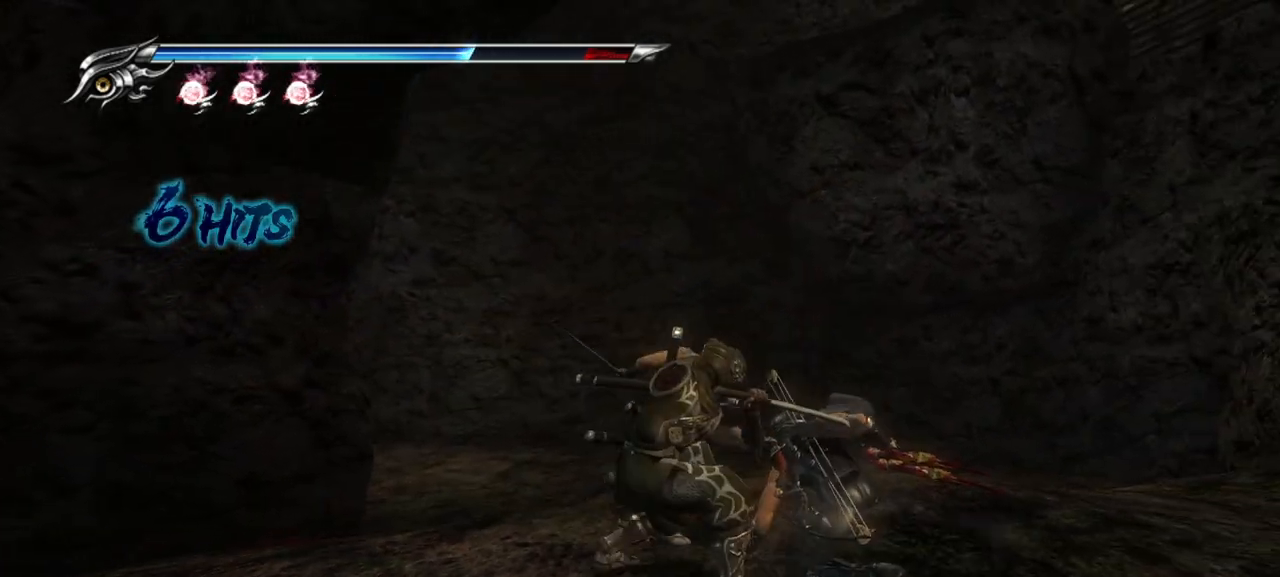
{"buttons": ["L1"], "left_stick": "center", "right_stick": "center", "events": [[100, "left_stick", "center"], [200, "left_stick", "down"], [217, "CROSS", "down"], [333, "CROSS", "up"], [383, "left_stick", "center"]]}
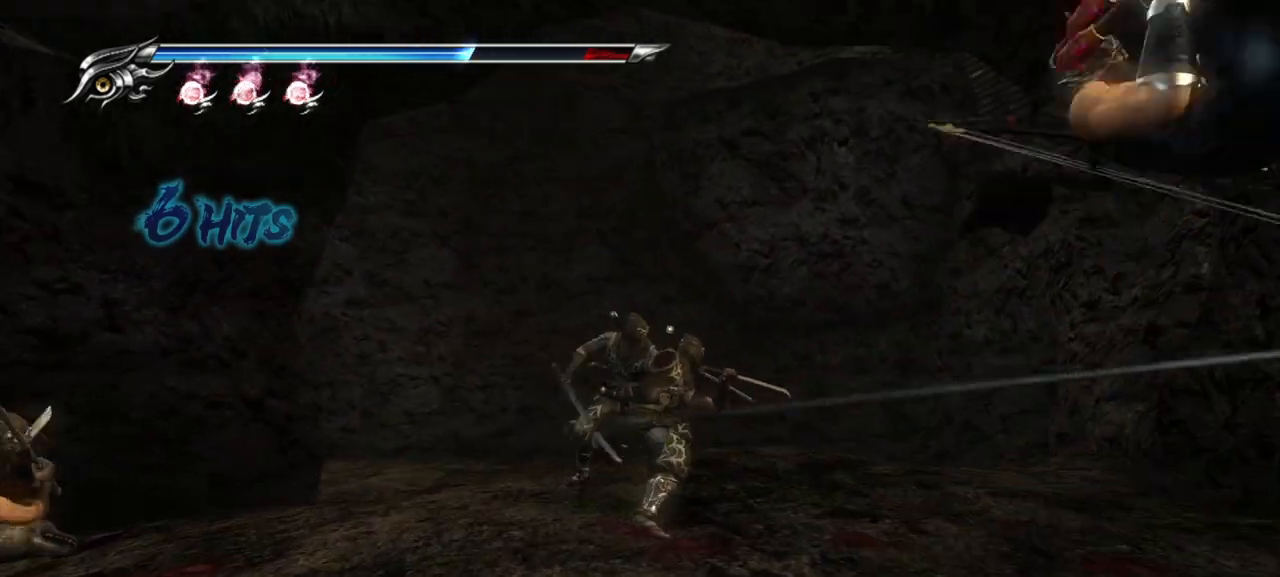
{"buttons": ["TRIANGLE"], "left_stick": "center", "right_stick": "center", "events": [[383, "TRIANGLE", "down"], [483, "L1", "up"]]}
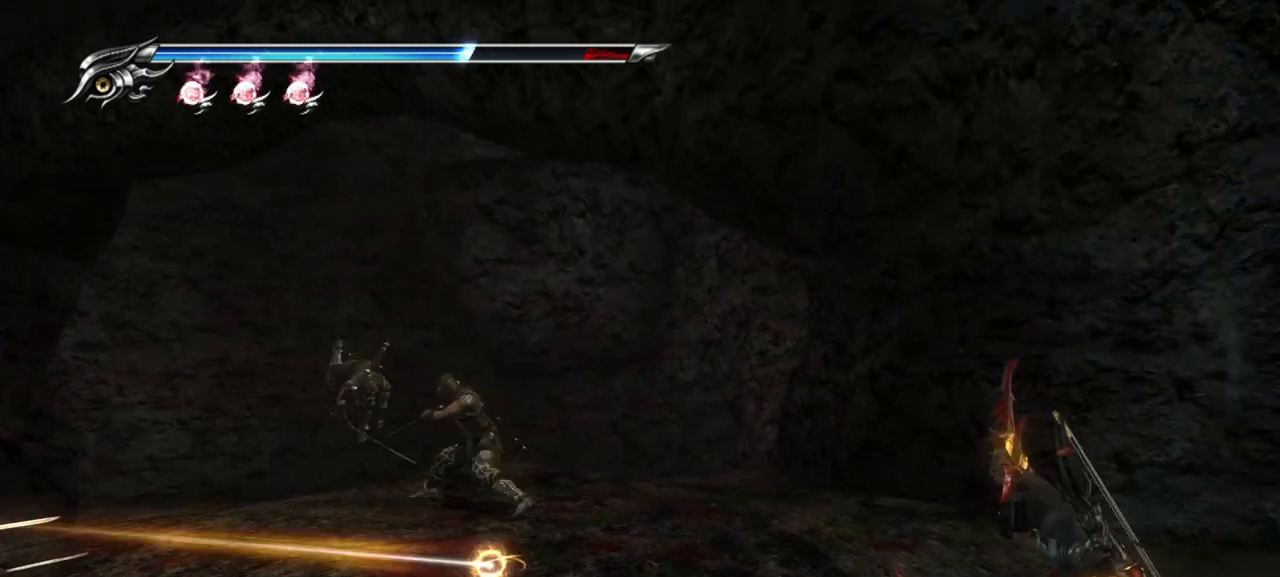
{"buttons": [], "left_stick": "center", "right_stick": "center", "events": [[250, "R1", "down"], [267, "TRIANGLE", "up"], [317, "R1", "up"], [400, "R1", "down"], [483, "R1", "up"]]}
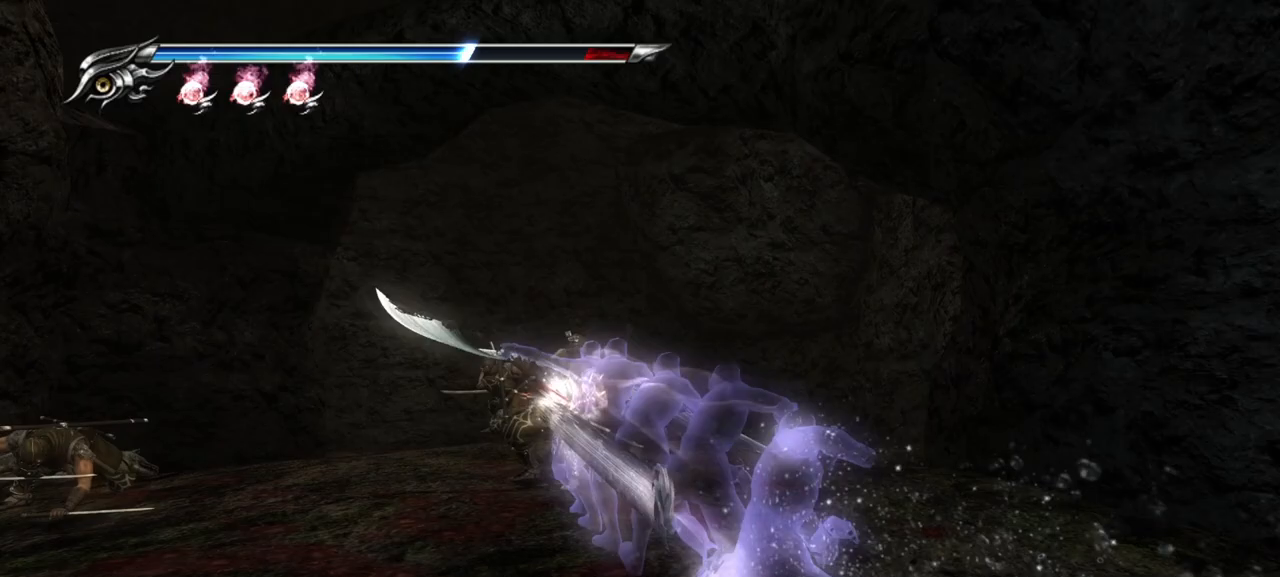
{"buttons": [], "left_stick": "center", "right_stick": "center", "events": []}
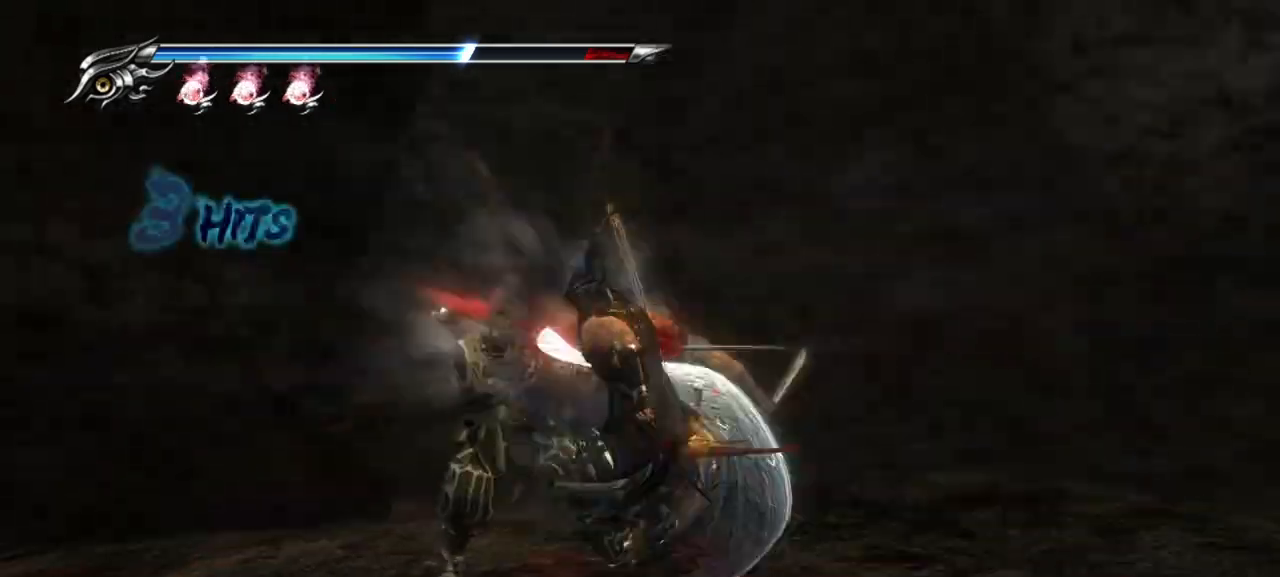
{"buttons": [], "left_stick": "center", "right_stick": "center", "events": []}
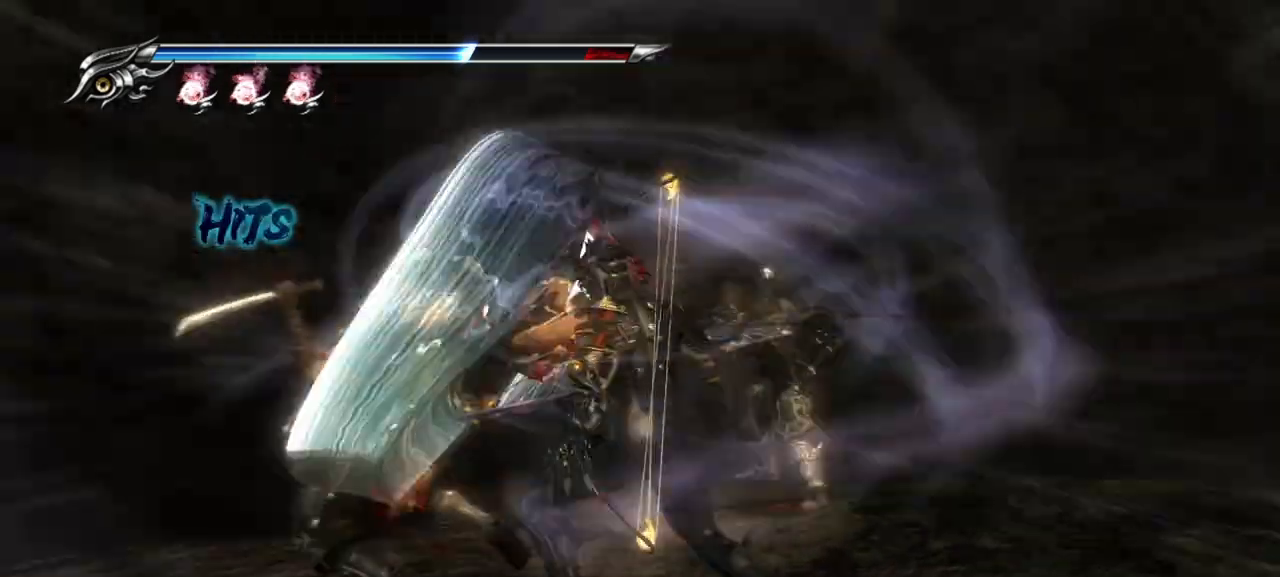
{"buttons": [], "left_stick": "right", "right_stick": "center", "events": [[167, "left_stick", "right"]]}
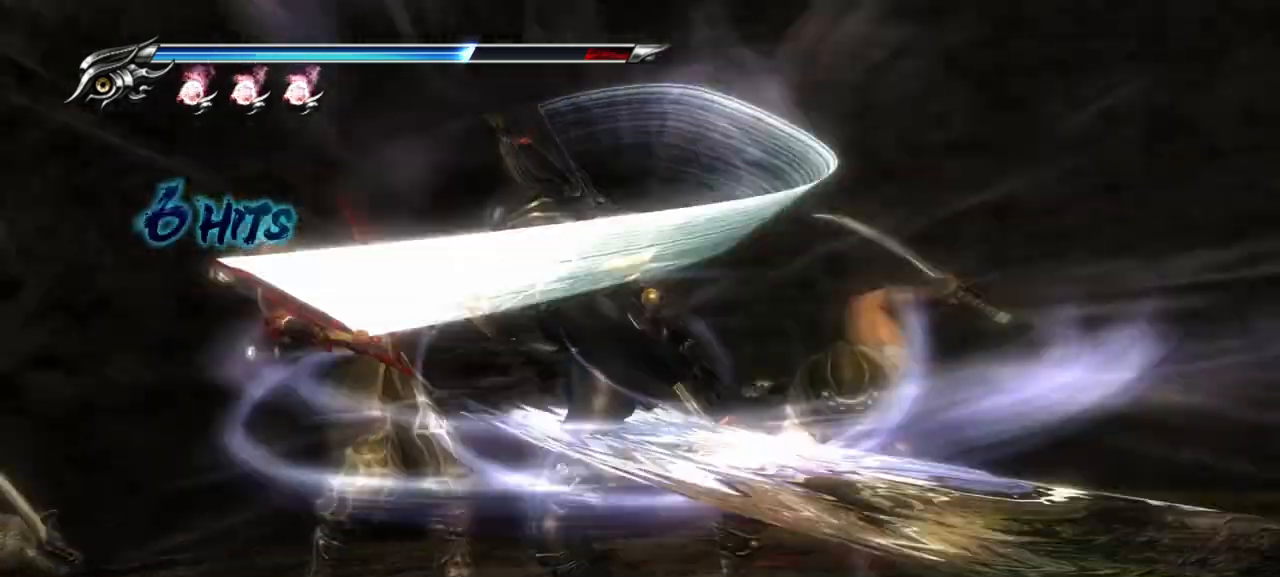
{"buttons": [], "left_stick": "up-right", "right_stick": "center", "events": [[150, "left_stick", "up-right"]]}
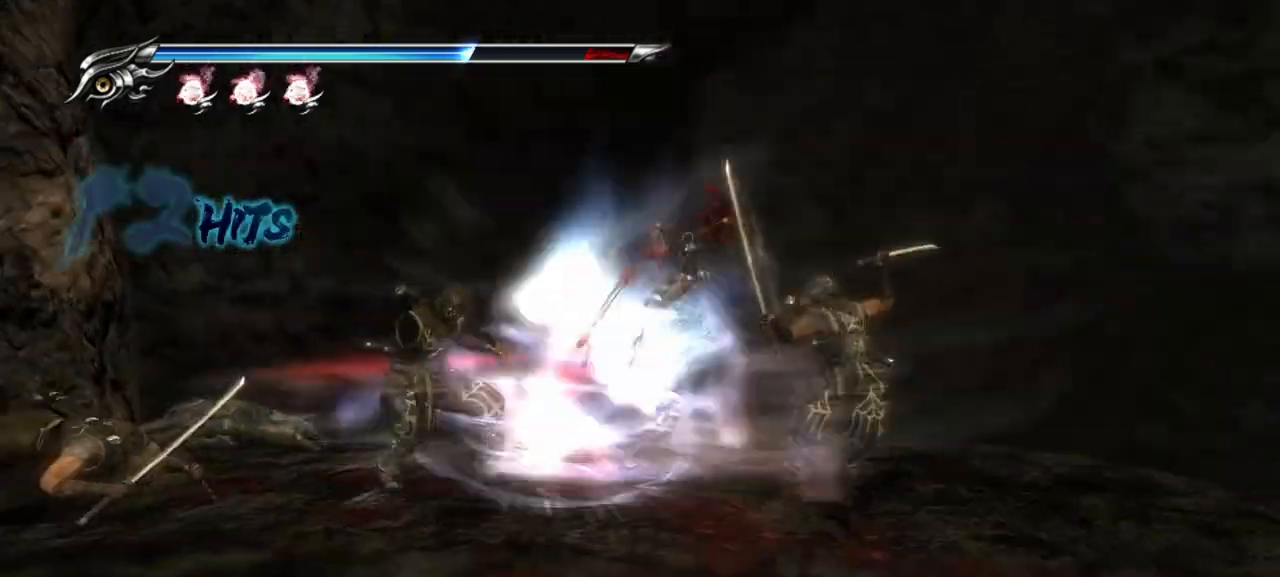
{"buttons": [], "left_stick": "up-right", "right_stick": "center", "events": []}
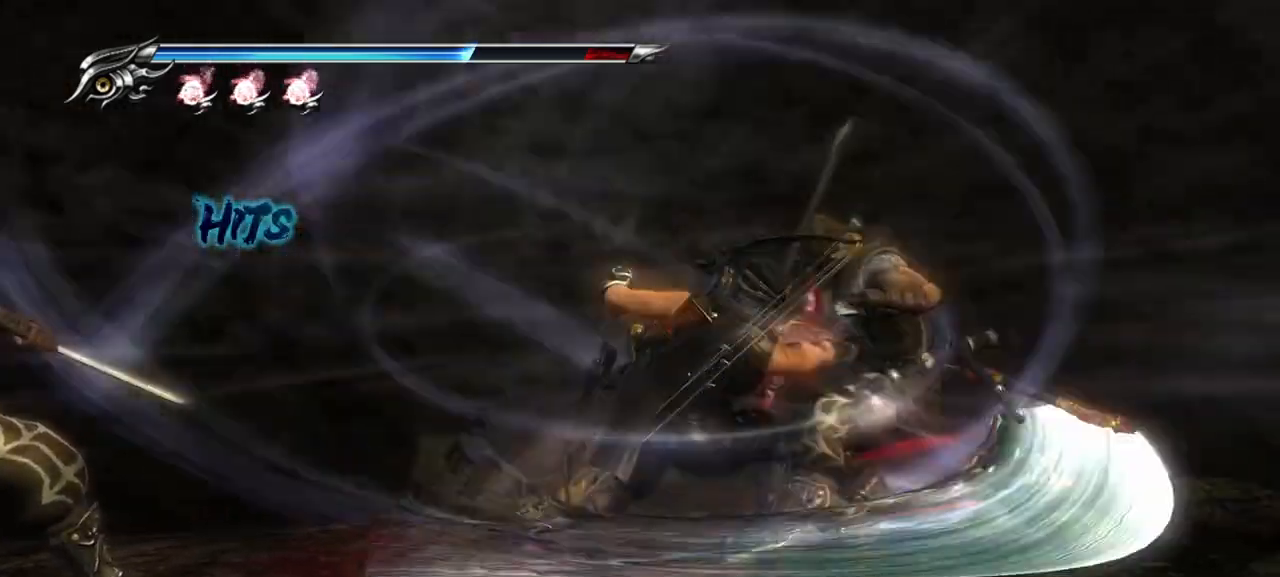
{"buttons": [], "left_stick": "up-right", "right_stick": "center", "events": []}
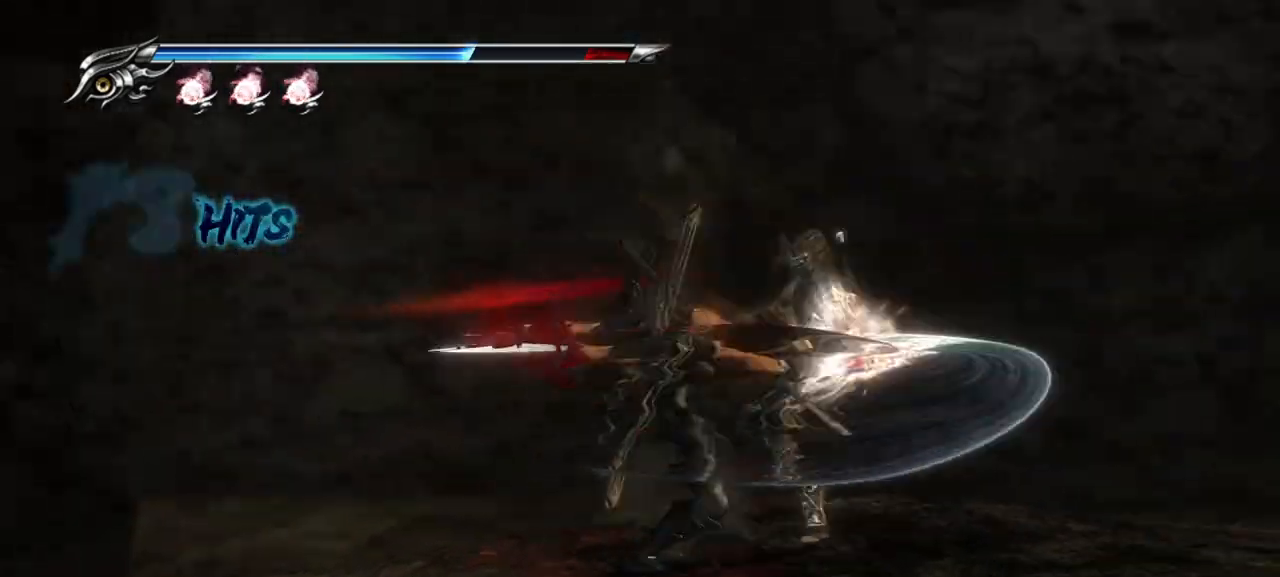
{"buttons": [], "left_stick": "down-left", "right_stick": "center", "events": [[333, "left_stick", "center"], [450, "left_stick", "down-left"]]}
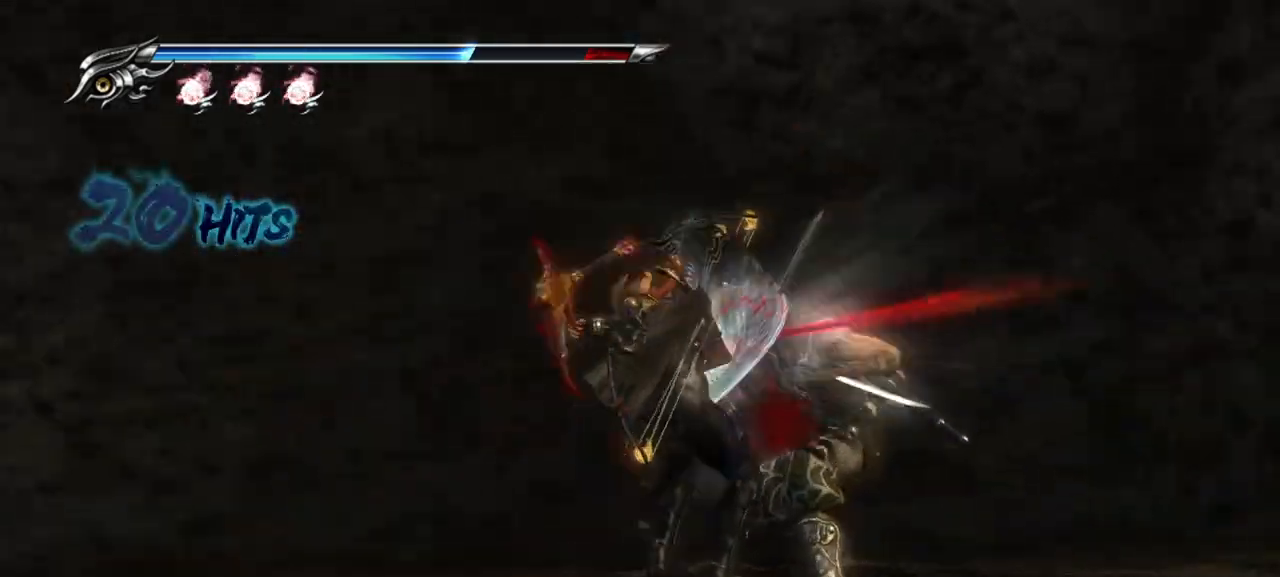
{"buttons": [], "left_stick": "down-left", "right_stick": "center", "events": []}
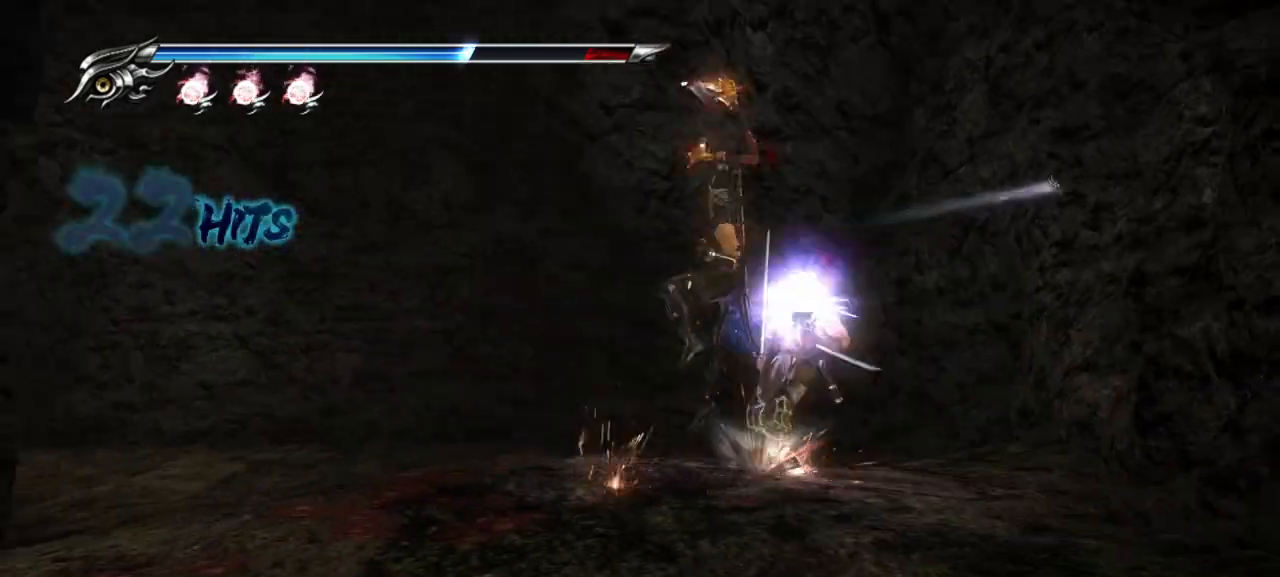
{"buttons": [], "left_stick": "left", "right_stick": "center", "events": [[50, "left_stick", "left"], [367, "R1", "down"], [433, "R1", "up"]]}
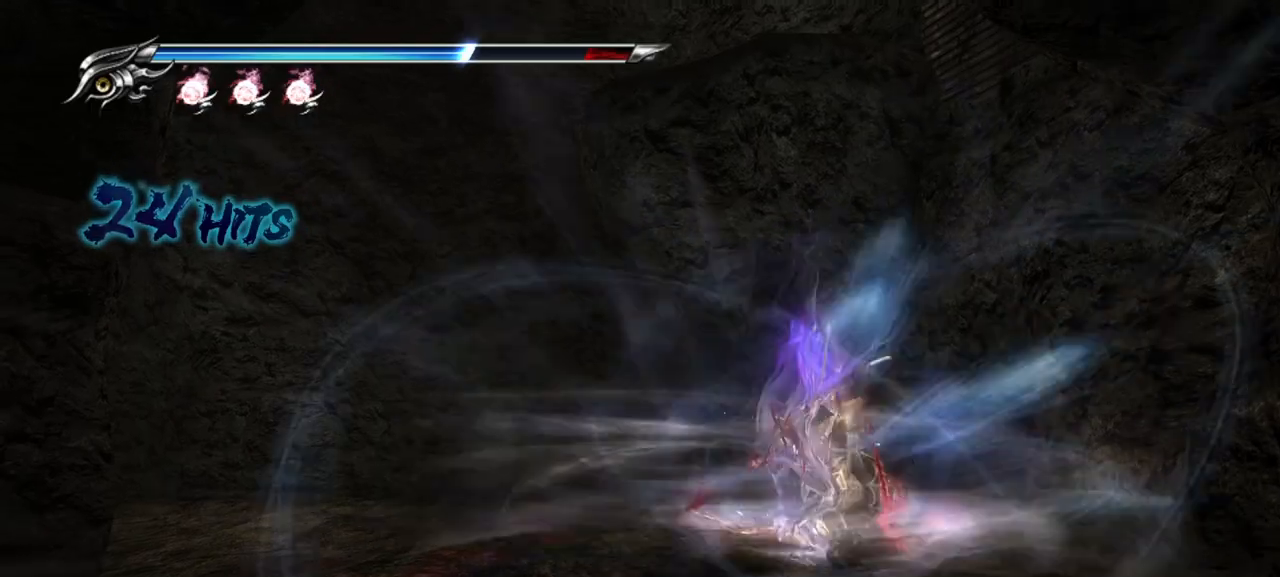
{"buttons": [], "left_stick": "left", "right_stick": "center", "events": []}
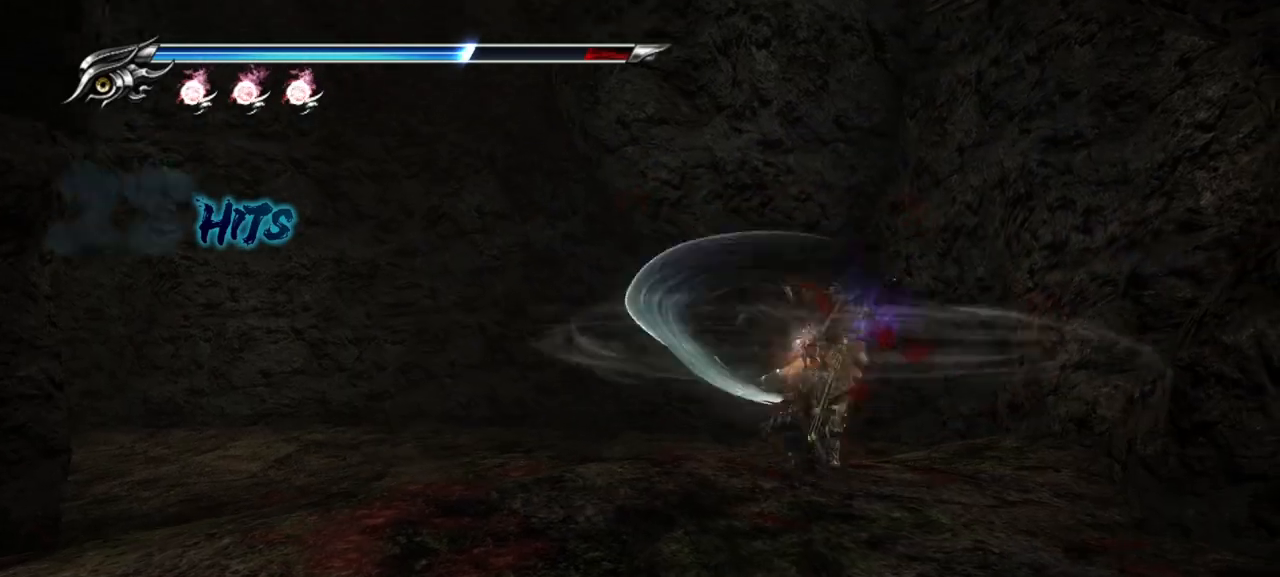
{"buttons": [], "left_stick": "left", "right_stick": "center", "events": [[50, "R1", "down"], [150, "R1", "up"]]}
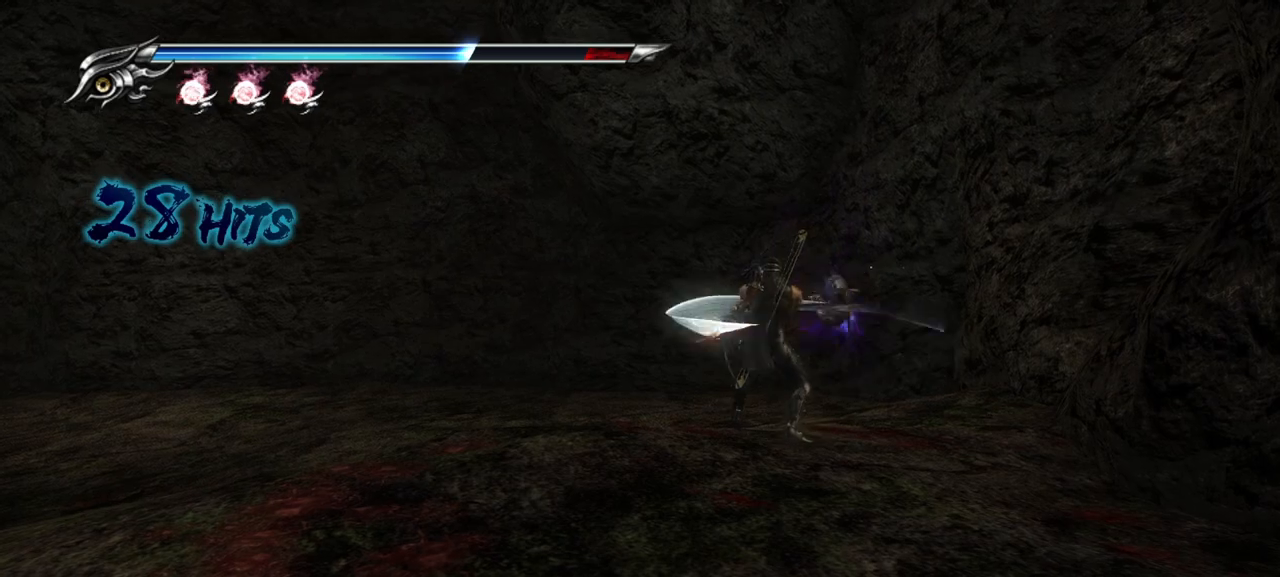
{"buttons": ["L1"], "left_stick": "left", "right_stick": "center", "events": [[350, "L1", "down"]]}